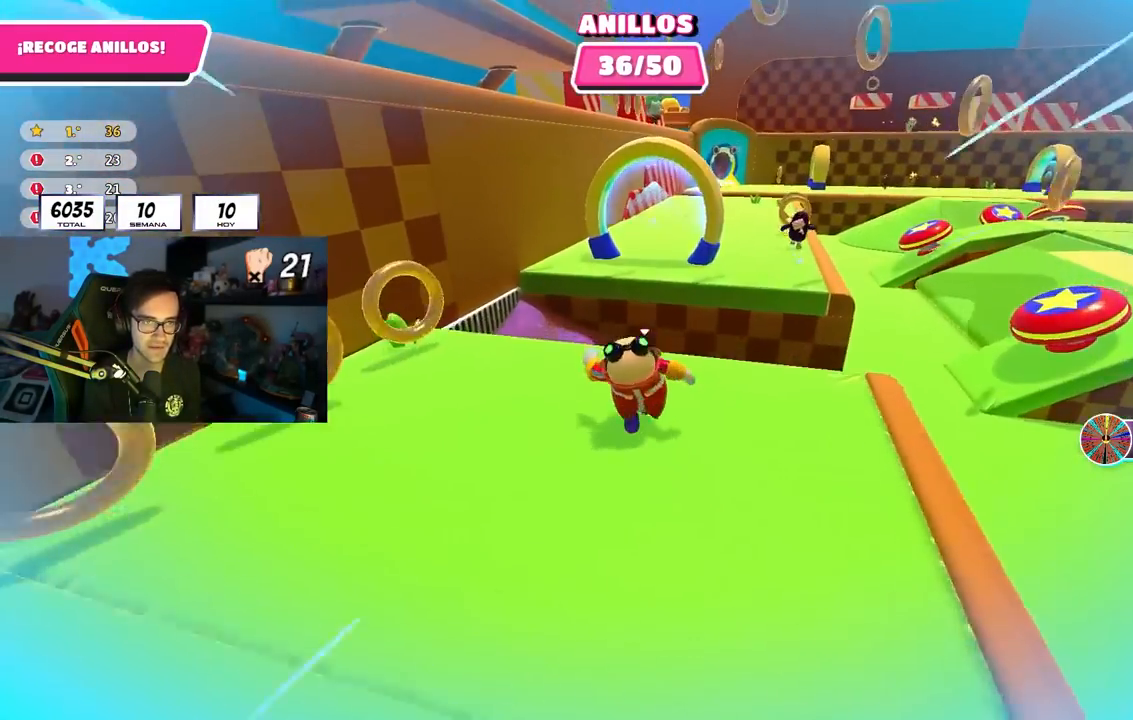
Gameplay with a controller (PlayStation layout); each line is a JSON object with the inputs held at the frame after it. "events" lists button and stick changes between this image and that frame as [ms after this image, input, new state], when the widget could be followed in between.
{"buttons": [], "left_stick": "up", "right_stick": "down-right", "events": [[83, "CROSS", "down"], [217, "CROSS", "up"], [433, "right_stick", "down-right"]]}
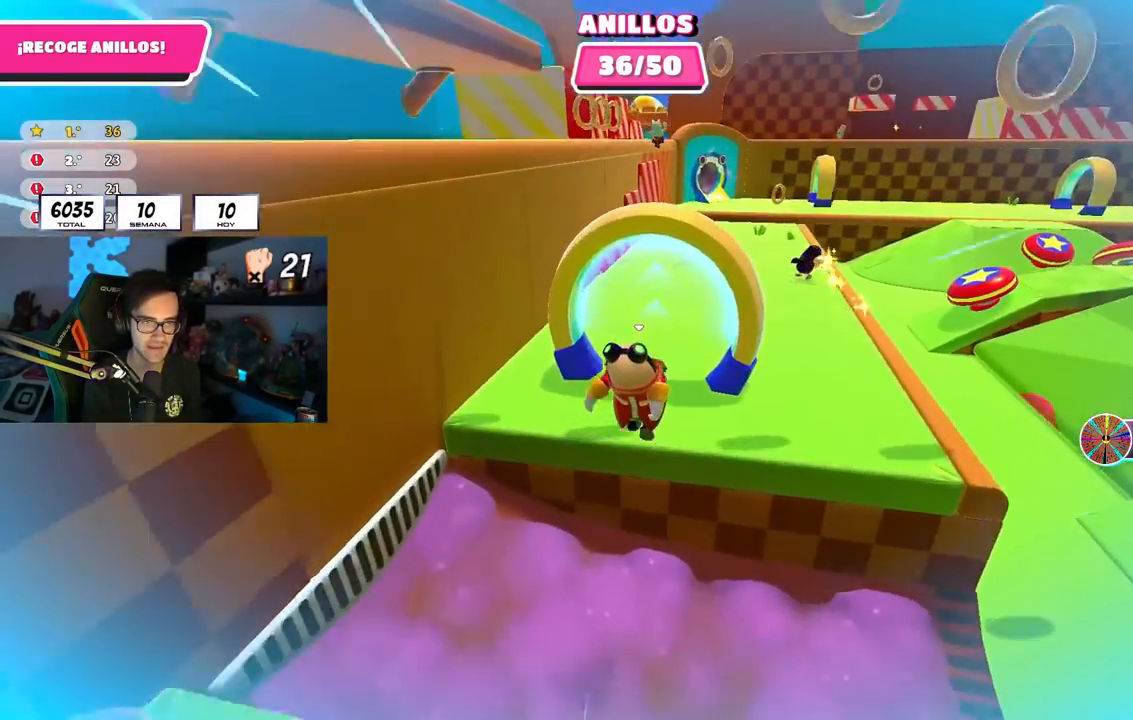
{"buttons": [], "left_stick": "up", "right_stick": "down-right", "events": []}
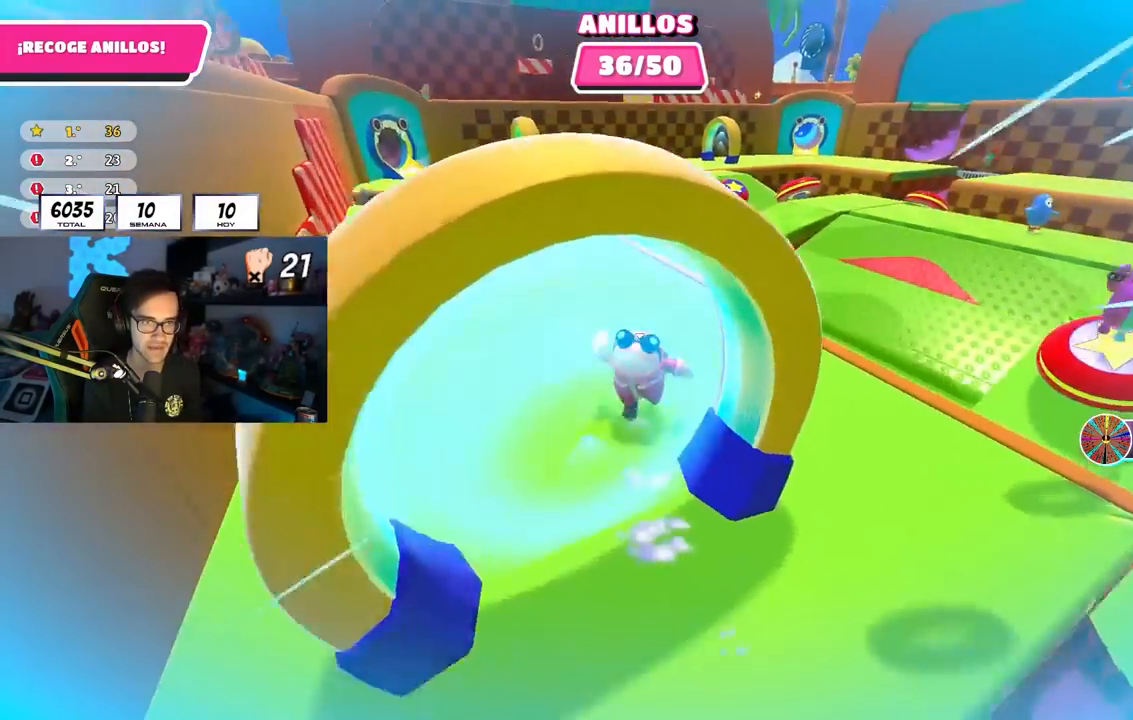
{"buttons": ["CROSS"], "left_stick": "up", "right_stick": "center", "events": [[167, "right_stick", "center"], [367, "CROSS", "down"]]}
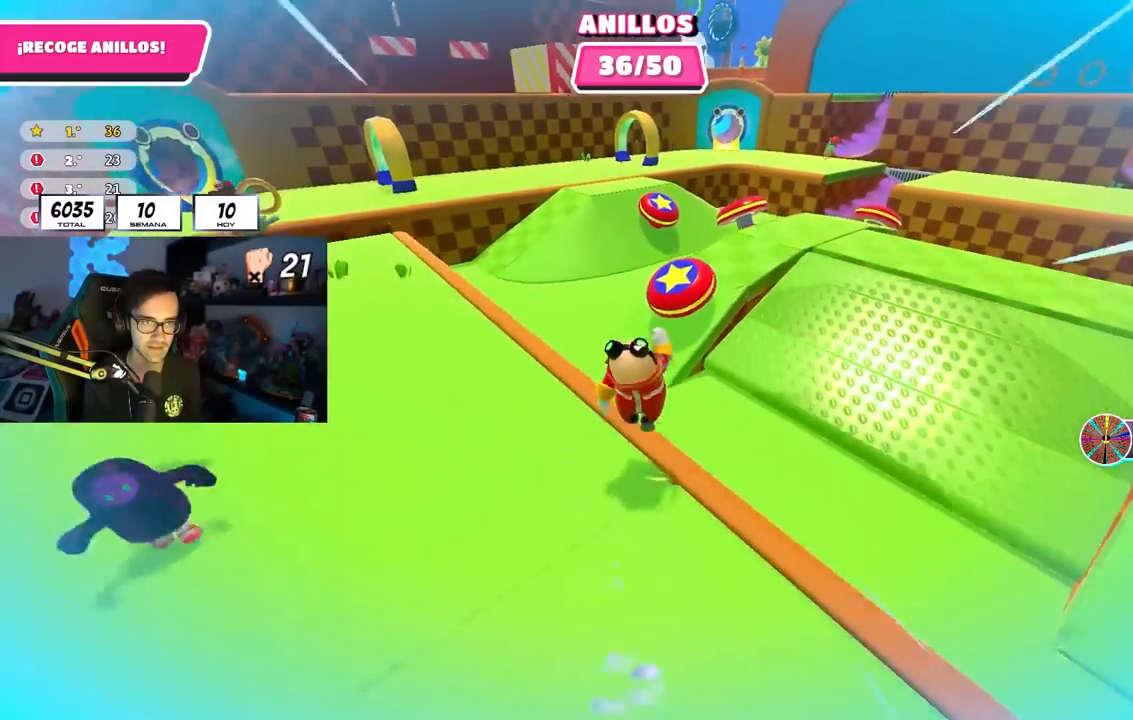
{"buttons": [], "left_stick": "up", "right_stick": "left", "events": [[17, "CROSS", "up"], [117, "SQUARE", "down"], [333, "SQUARE", "up"], [450, "right_stick", "left"]]}
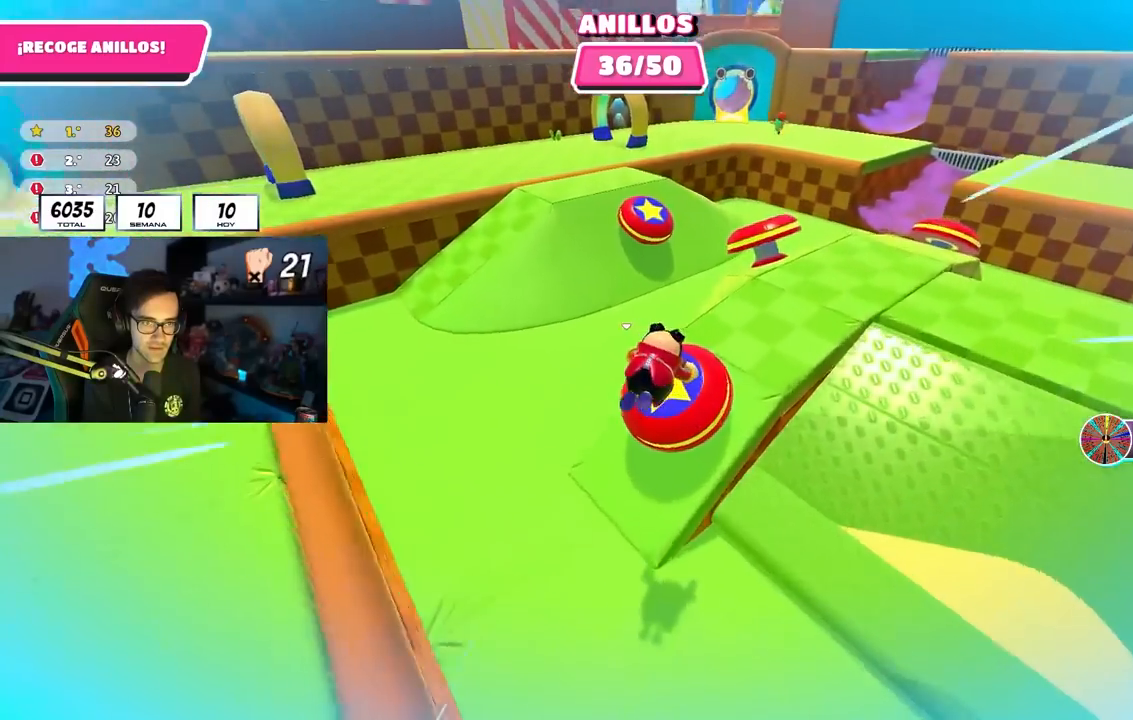
{"buttons": ["L3"], "left_stick": "up-left", "right_stick": "center", "events": [[67, "left_stick", "up-left"], [400, "L3", "down"], [450, "right_stick", "center"]]}
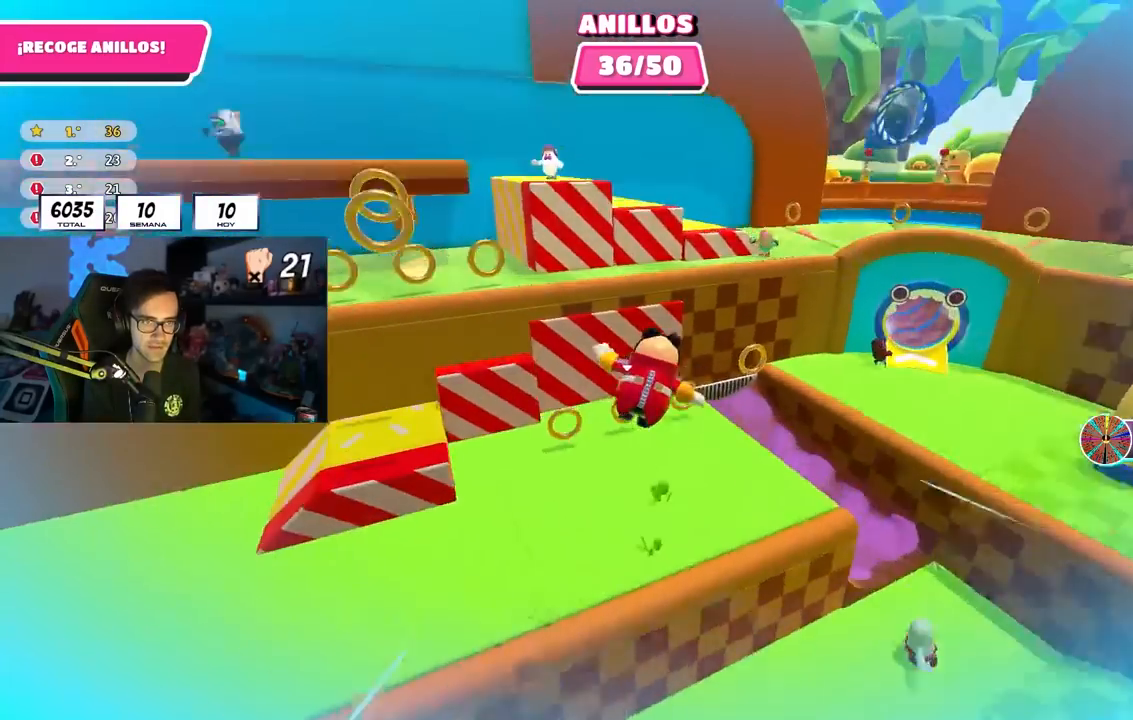
{"buttons": [], "left_stick": "up", "right_stick": "center", "events": [[33, "L3", "up"], [133, "right_stick", "up-left"], [183, "left_stick", "up"], [233, "right_stick", "center"]]}
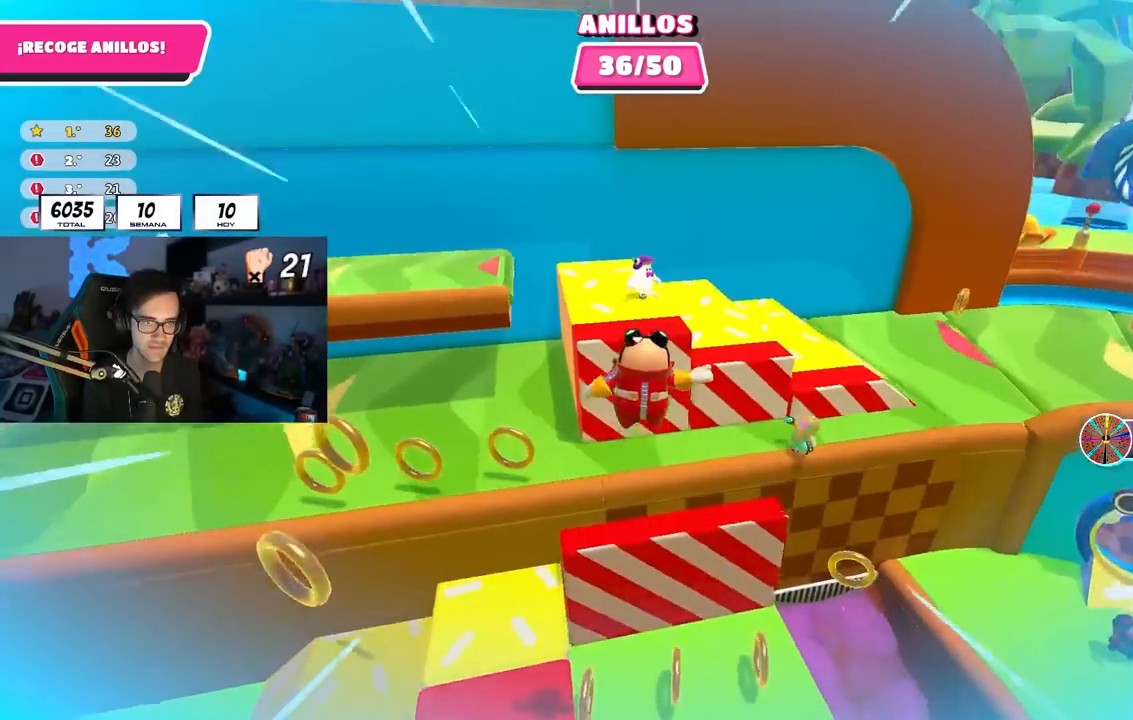
{"buttons": ["L2"], "left_stick": "up-left", "right_stick": "left", "events": [[133, "SQUARE", "down"], [350, "L2", "down"], [350, "SQUARE", "up"], [350, "left_stick", "up-left"], [433, "right_stick", "left"]]}
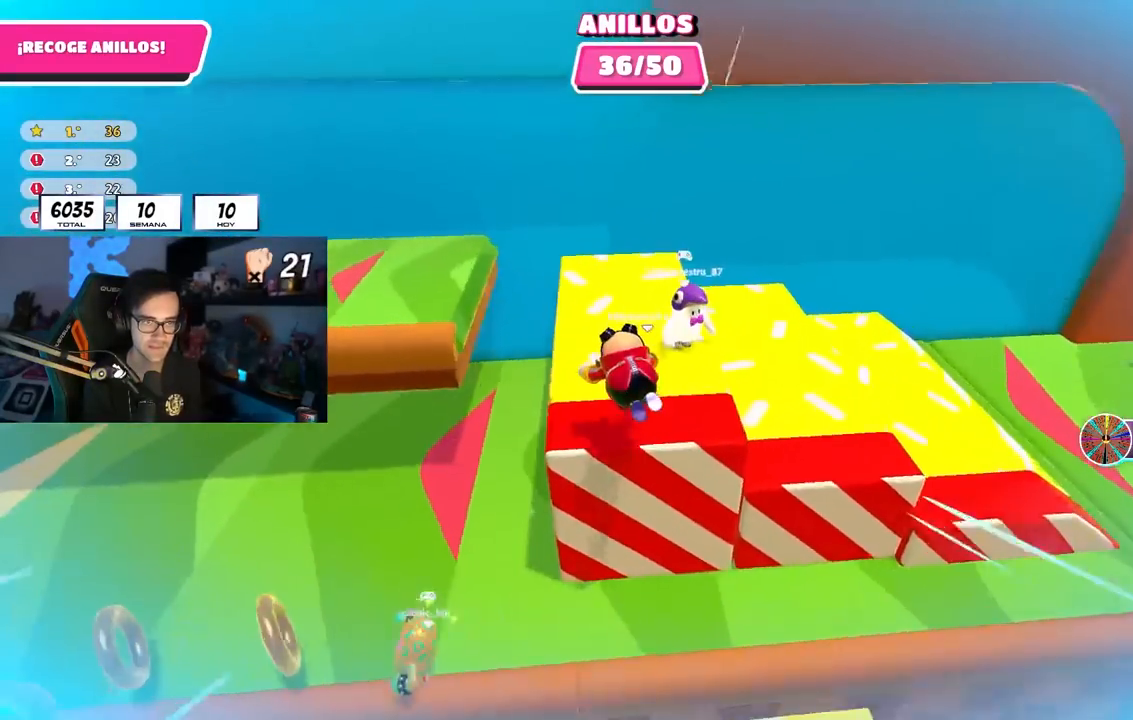
{"buttons": [], "left_stick": "center", "right_stick": "center", "events": [[33, "L2", "up"], [283, "left_stick", "center"], [367, "right_stick", "center"]]}
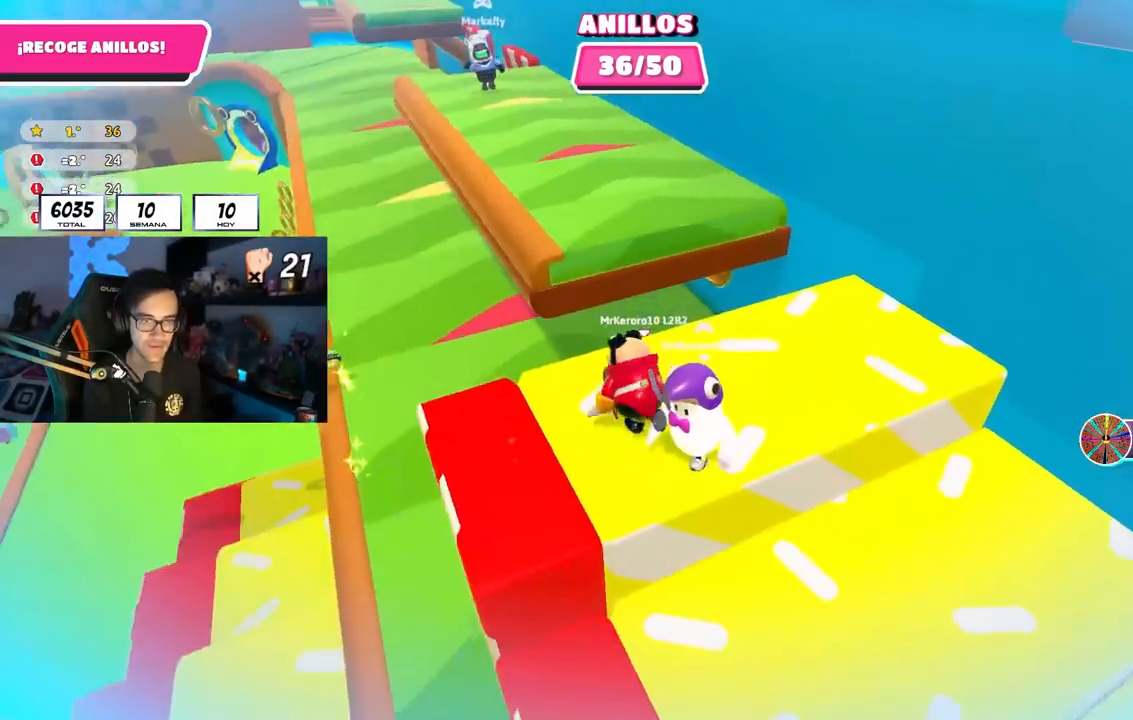
{"buttons": [], "left_stick": "left", "right_stick": "center", "events": [[33, "right_stick", "left"], [67, "L2", "down"], [83, "L1", "down"], [133, "right_stick", "center"], [200, "L1", "up"], [217, "L2", "up"], [400, "left_stick", "down-left"], [467, "left_stick", "left"]]}
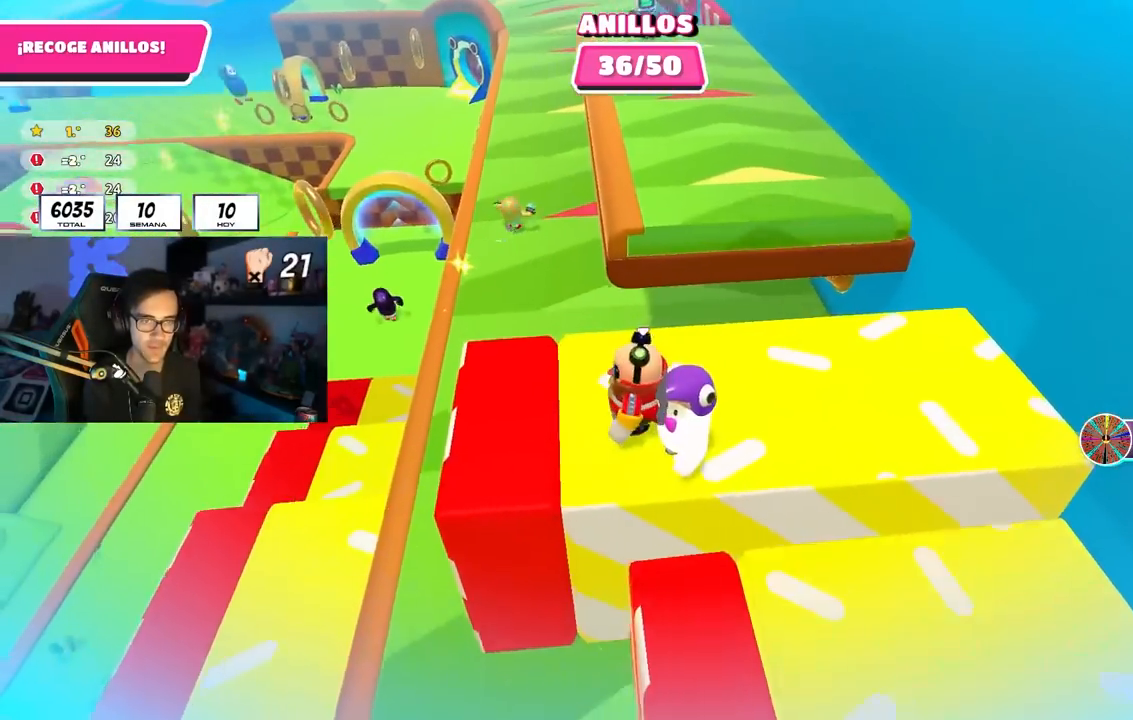
{"buttons": [], "left_stick": "up", "right_stick": "center", "events": [[100, "left_stick", "up"], [267, "right_stick", "down"], [367, "right_stick", "center"]]}
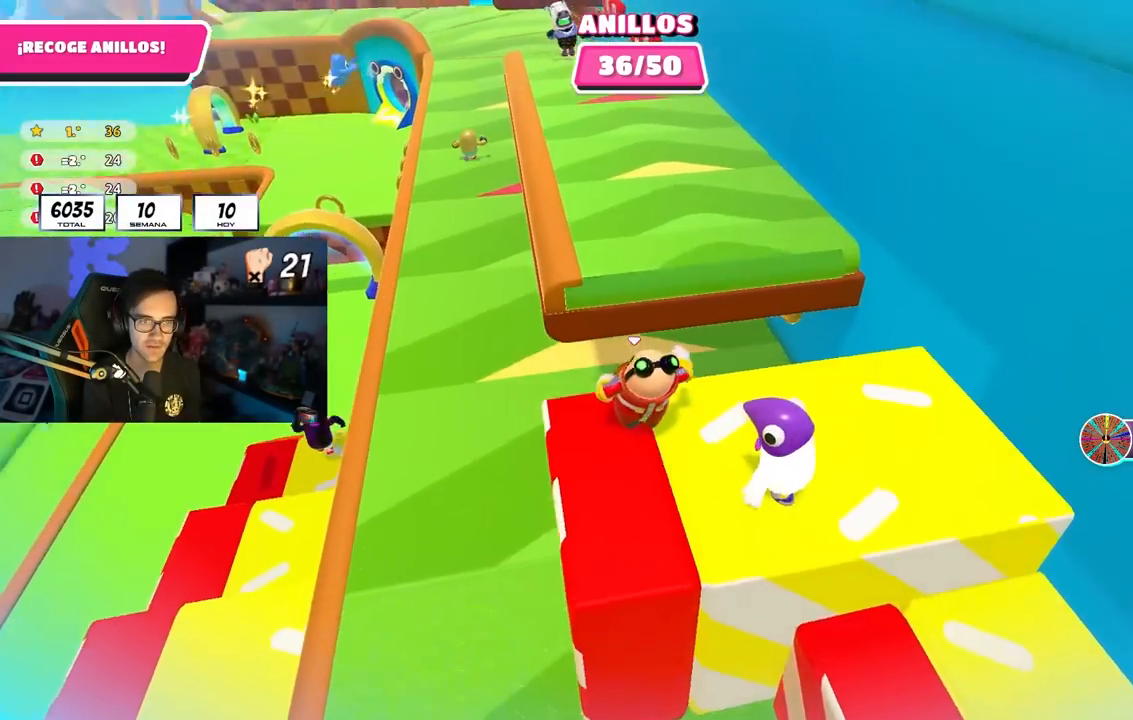
{"buttons": [], "left_stick": "down-left", "right_stick": "center", "events": [[117, "CROSS", "down"], [167, "left_stick", "up-left"], [283, "CROSS", "up"], [283, "R1", "down"], [400, "R1", "up"], [400, "right_stick", "up-left"], [417, "left_stick", "down-left"], [500, "right_stick", "center"]]}
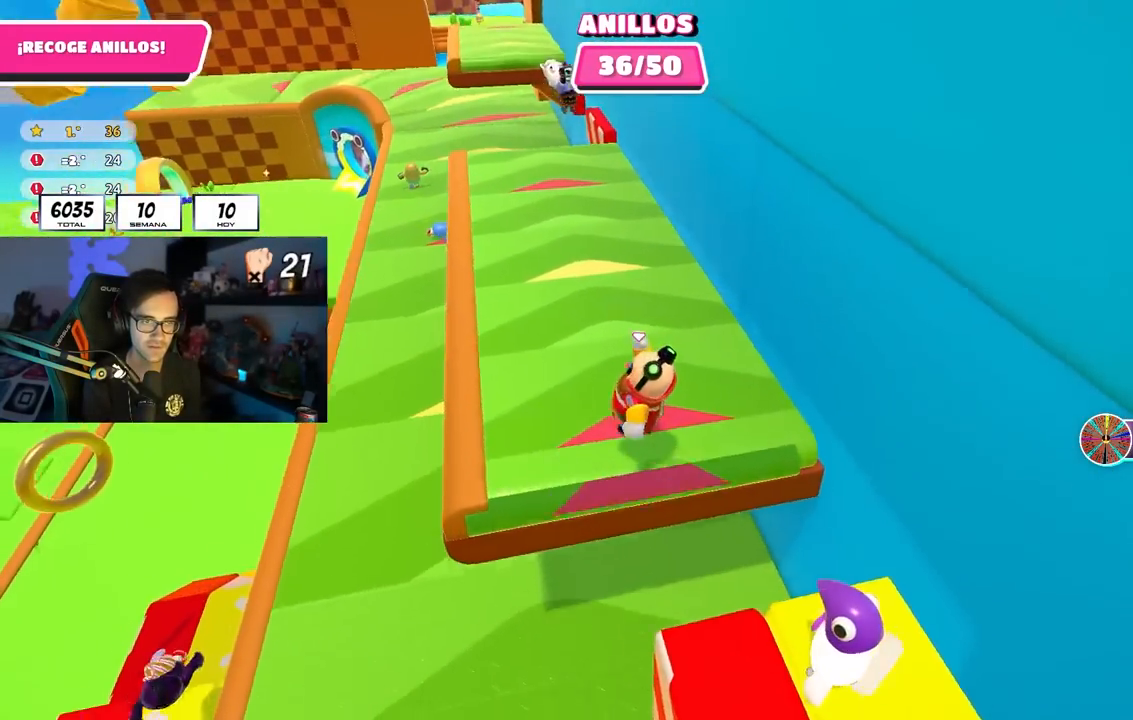
{"buttons": ["CROSS", "L3"], "left_stick": "down", "right_stick": "center", "events": [[33, "left_stick", "down"], [333, "L3", "down"], [367, "CROSS", "down"]]}
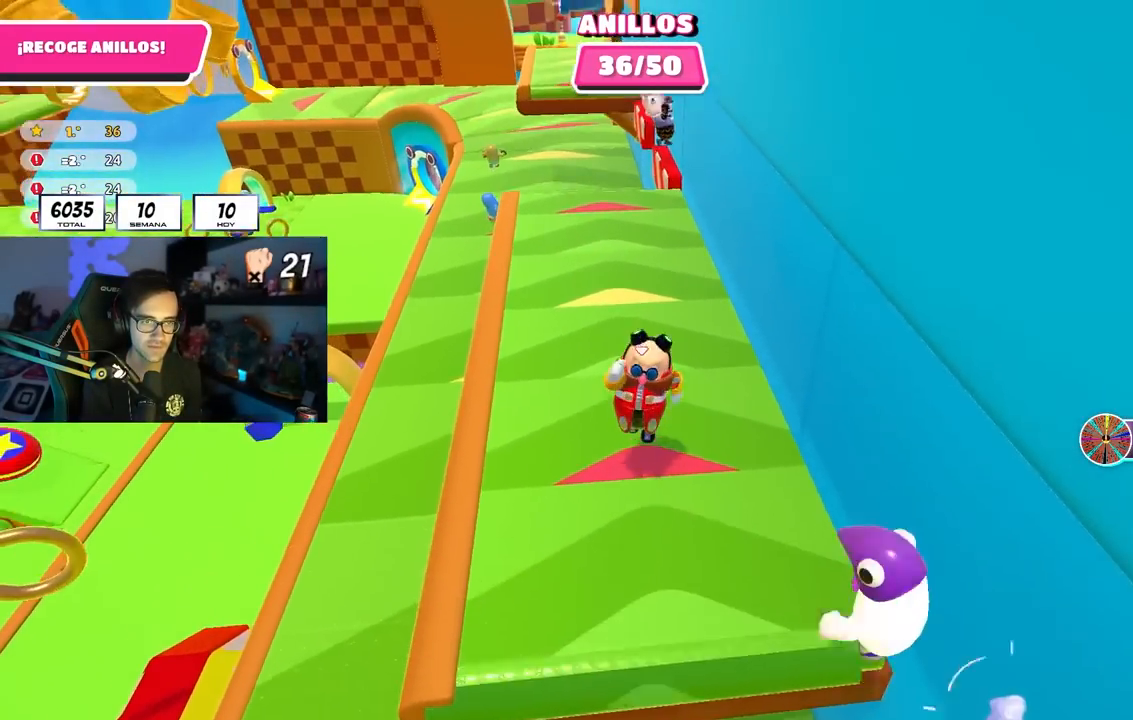
{"buttons": [], "left_stick": "center", "right_stick": "center", "events": [[283, "L3", "up"], [350, "CROSS", "up"], [450, "left_stick", "center"]]}
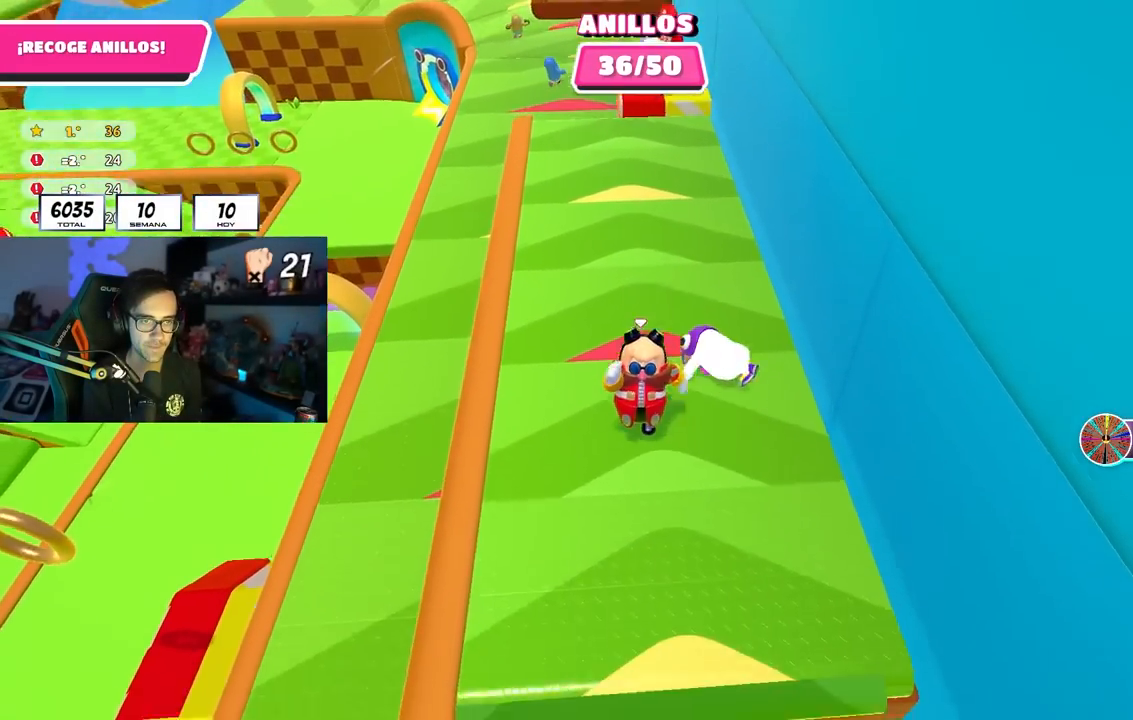
{"buttons": [], "left_stick": "down", "right_stick": "center", "events": [[33, "left_stick", "up"], [67, "CROSS", "down"], [167, "left_stick", "right"], [283, "left_stick", "down-left"], [333, "CROSS", "up"], [417, "left_stick", "down"]]}
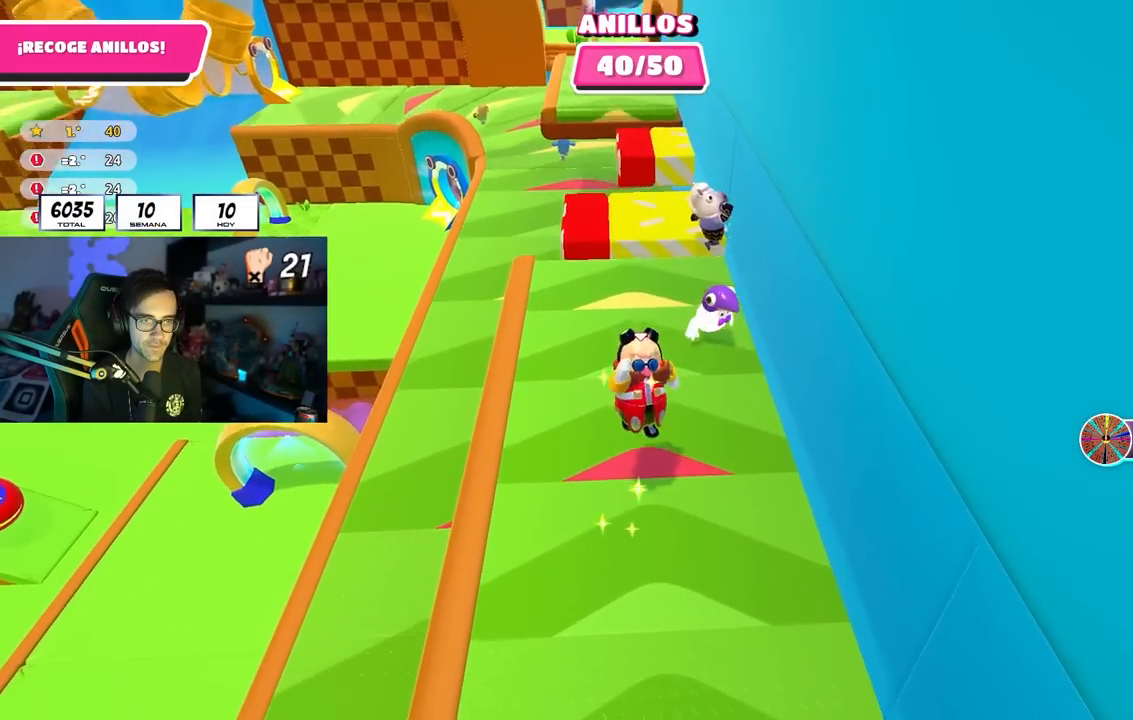
{"buttons": [], "left_stick": "down", "right_stick": "center", "events": [[300, "CROSS", "down"], [500, "CROSS", "up"]]}
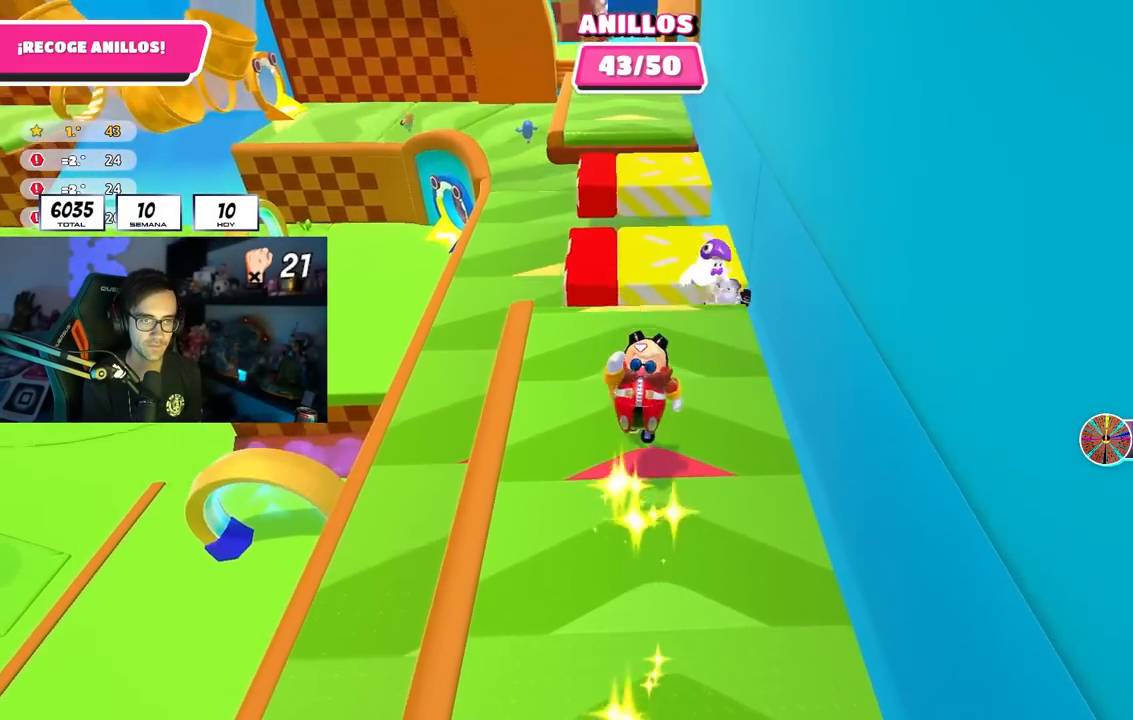
{"buttons": [], "left_stick": "up-right", "right_stick": "center", "events": [[133, "left_stick", "right"], [200, "left_stick", "up-left"], [333, "left_stick", "right"], [467, "left_stick", "up-right"]]}
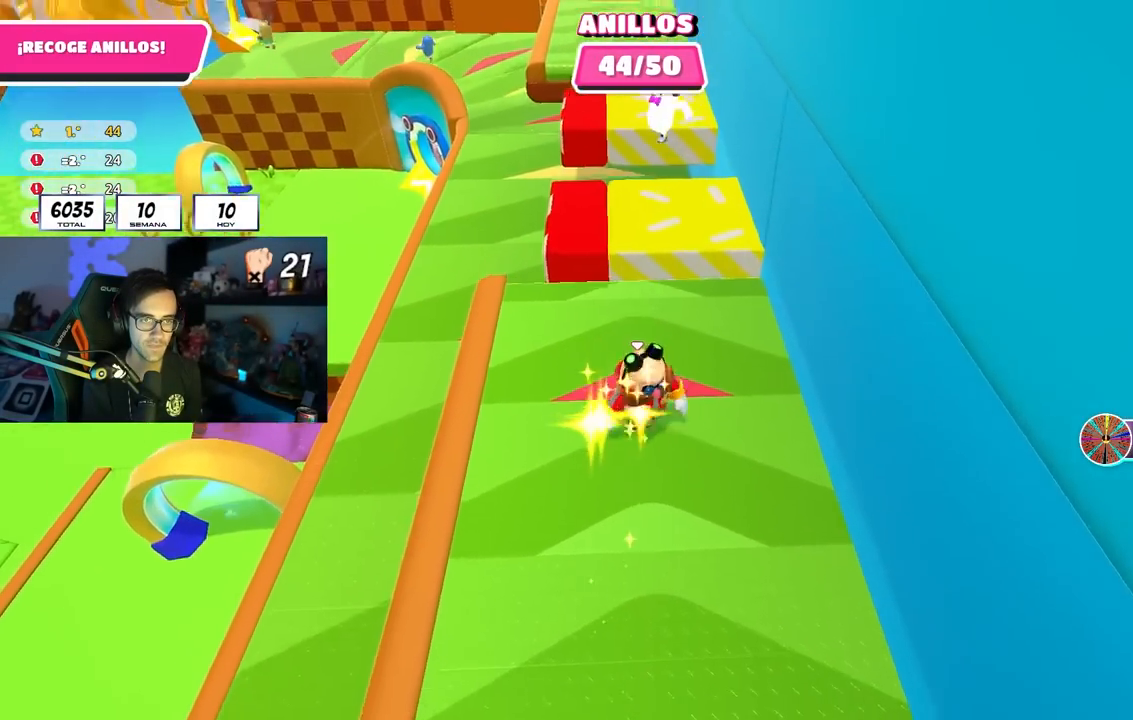
{"buttons": [], "left_stick": "up", "right_stick": "center", "events": [[17, "left_stick", "up"], [133, "CROSS", "down"], [267, "left_stick", "down-left"], [283, "CROSS", "up"], [483, "left_stick", "up"]]}
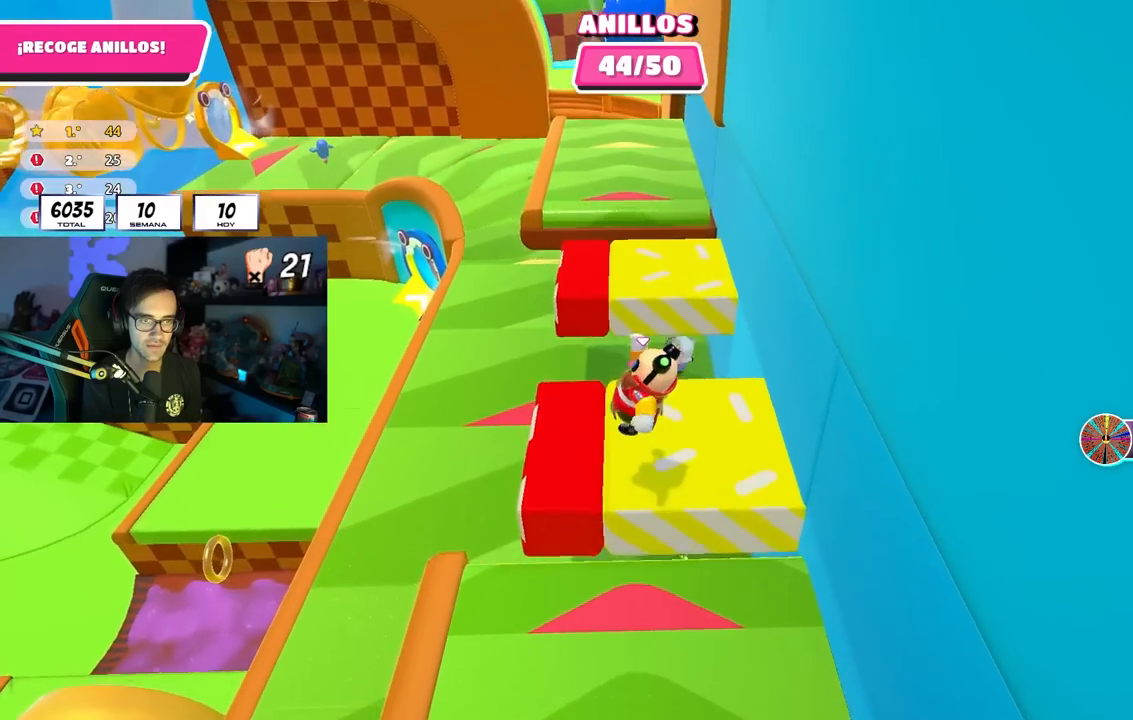
{"buttons": ["CROSS"], "left_stick": "up", "right_stick": "center", "events": [[67, "left_stick", "up-right"], [183, "left_stick", "up"], [467, "CROSS", "down"]]}
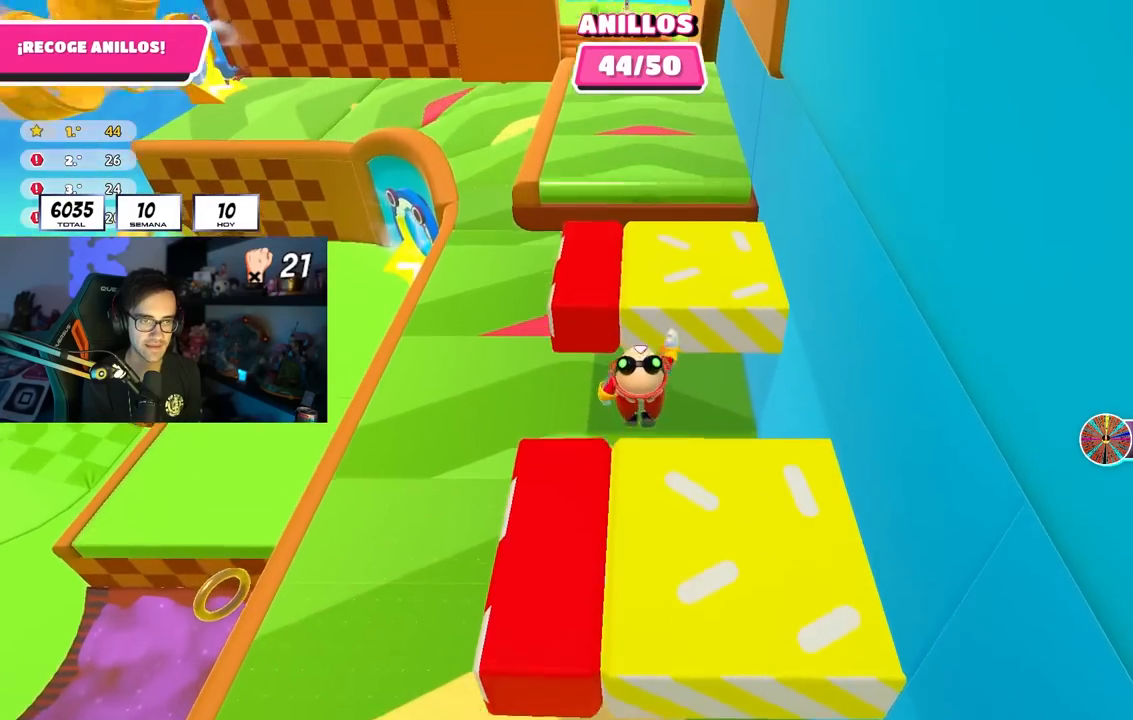
{"buttons": [], "left_stick": "up", "right_stick": "up", "events": [[183, "CROSS", "up"], [350, "right_stick", "up"]]}
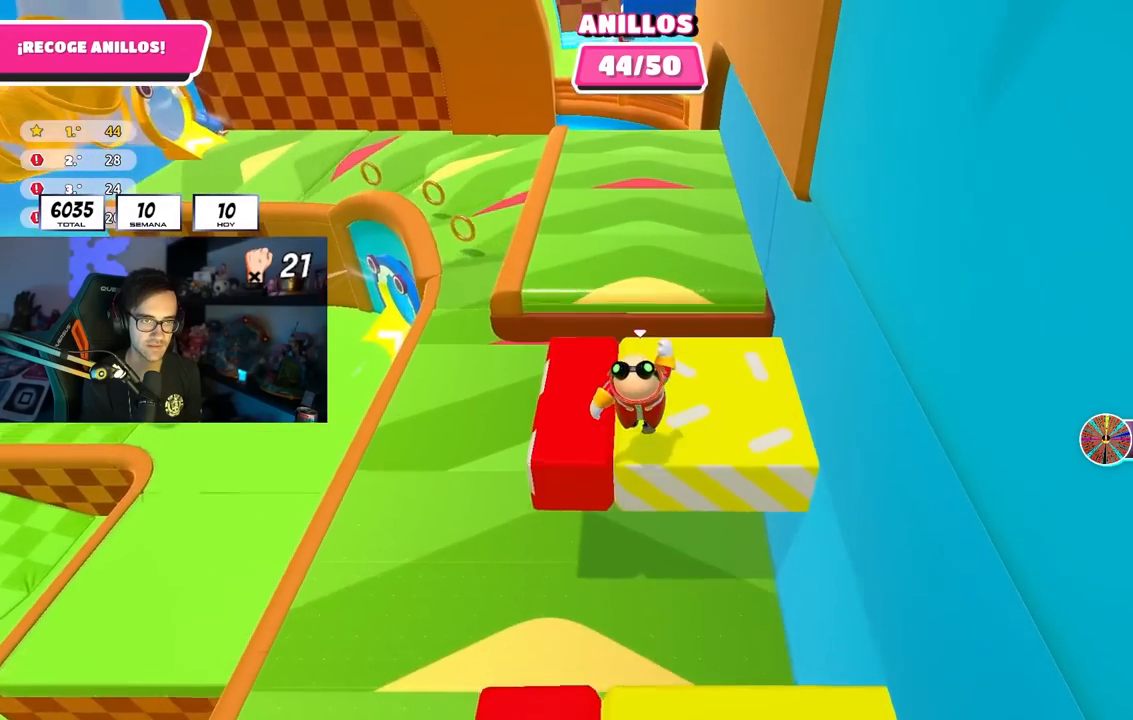
{"buttons": [], "left_stick": "right", "right_stick": "center", "events": [[17, "right_stick", "center"], [217, "CROSS", "down"], [417, "CROSS", "up"], [500, "left_stick", "right"]]}
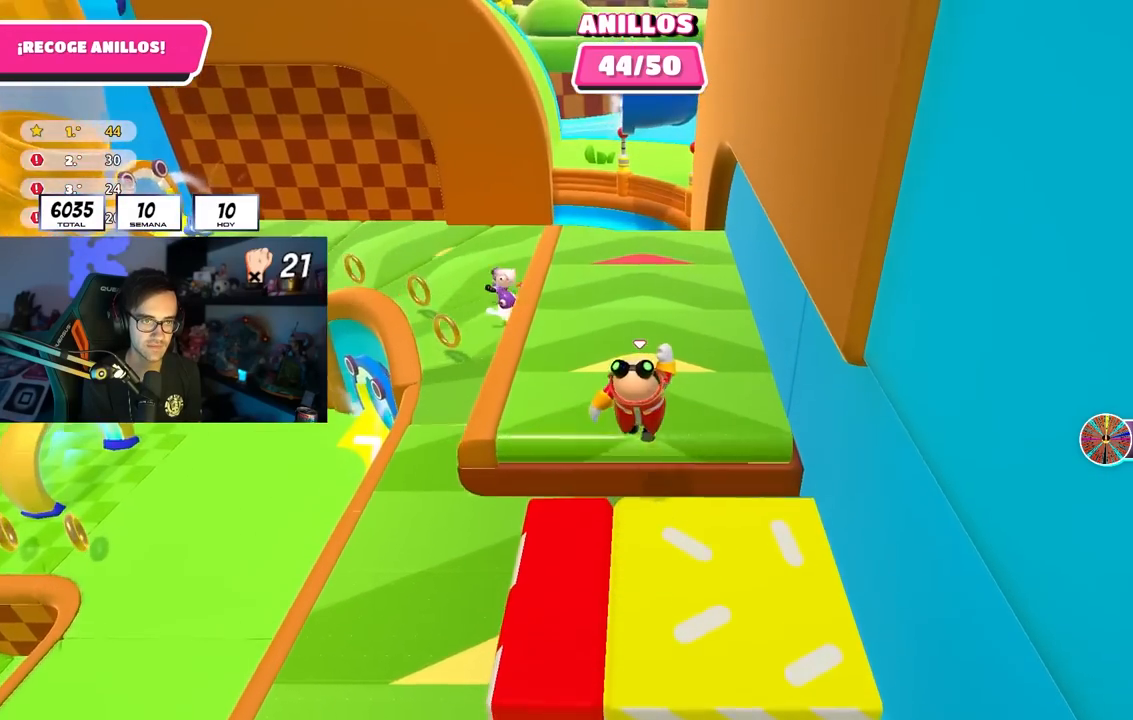
{"buttons": ["CROSS"], "left_stick": "down", "right_stick": "center", "events": [[117, "left_stick", "left"], [333, "left_stick", "down"], [417, "CROSS", "down"]]}
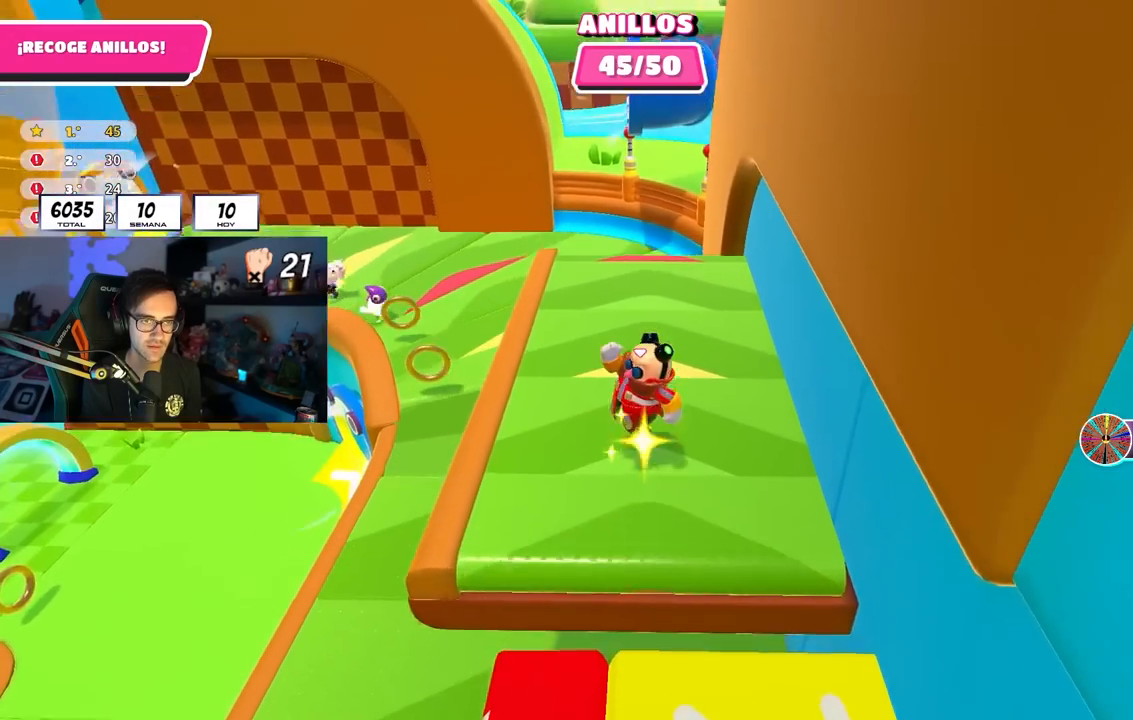
{"buttons": [], "left_stick": "down", "right_stick": "center", "events": [[383, "CROSS", "up"]]}
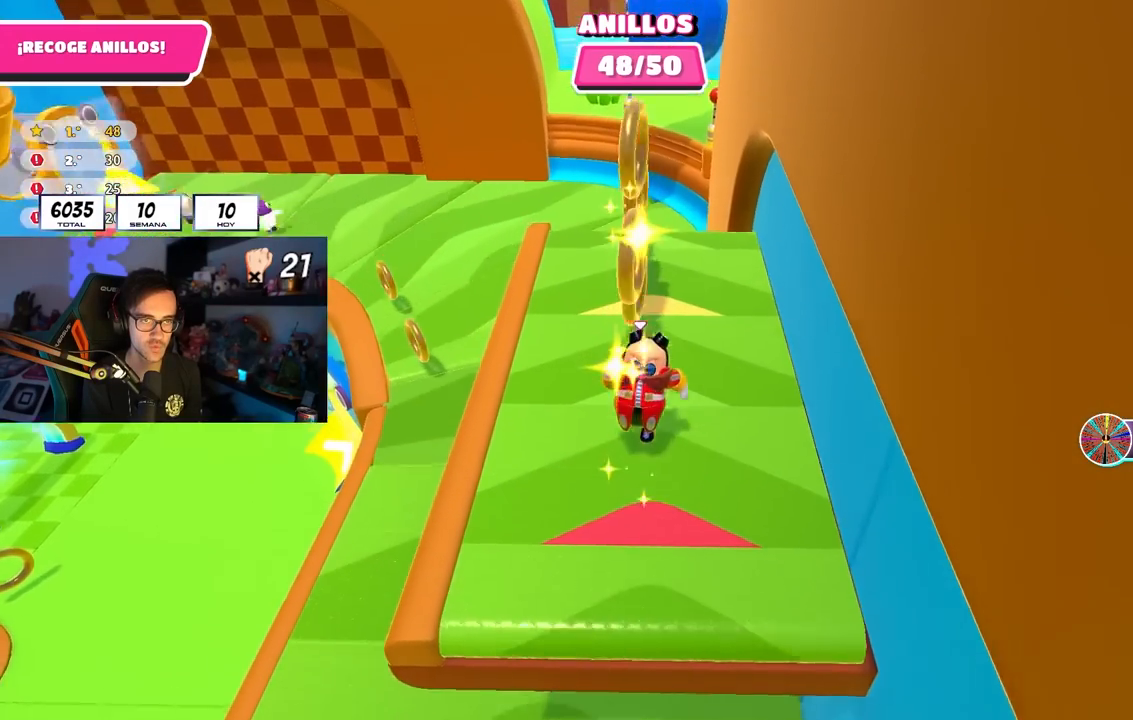
{"buttons": [], "left_stick": "up", "right_stick": "center", "events": [[83, "CROSS", "down"], [150, "left_stick", "up"], [233, "CROSS", "up"]]}
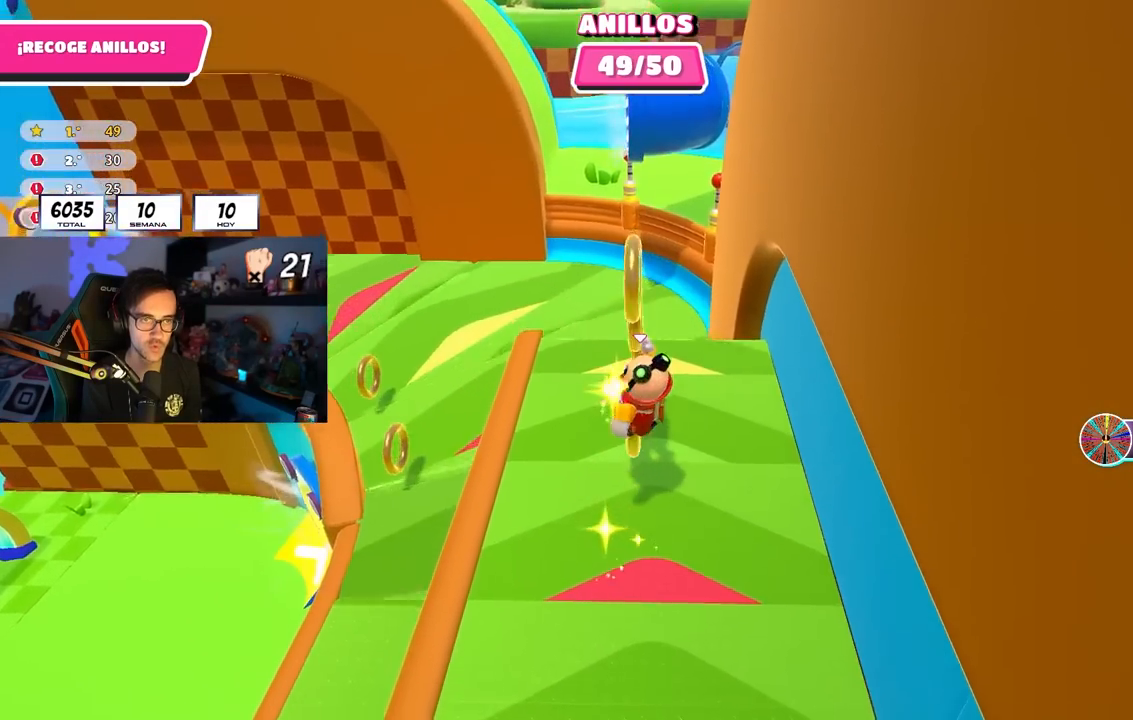
{"buttons": [], "left_stick": "center", "right_stick": "center", "events": [[333, "left_stick", "center"]]}